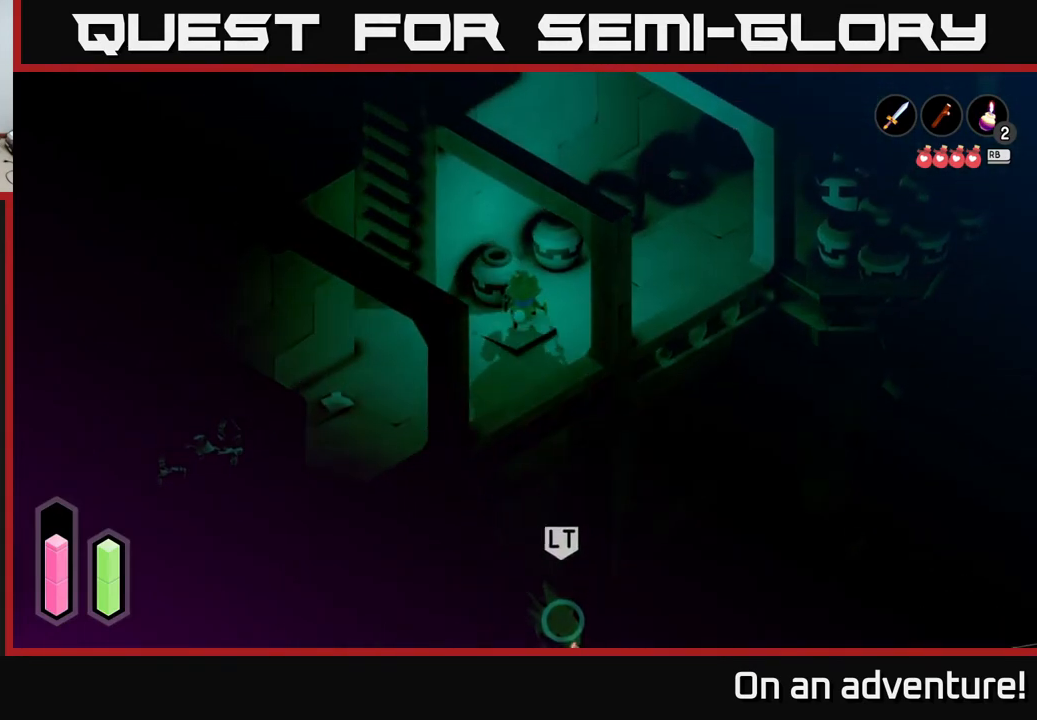
Gameplay with a controller (Xbox layout); each line is a JSON object with the inputs held at the frame after it. "events" lists button and stick changes between this image and that frame as [ms after this image, input, new state], when the widget could be followed in between.
{"buttons": [], "left_stick": "up-right", "right_stick": "center", "events": [[117, "X", "down"], [217, "X", "up"], [283, "left_stick", "up-right"]]}
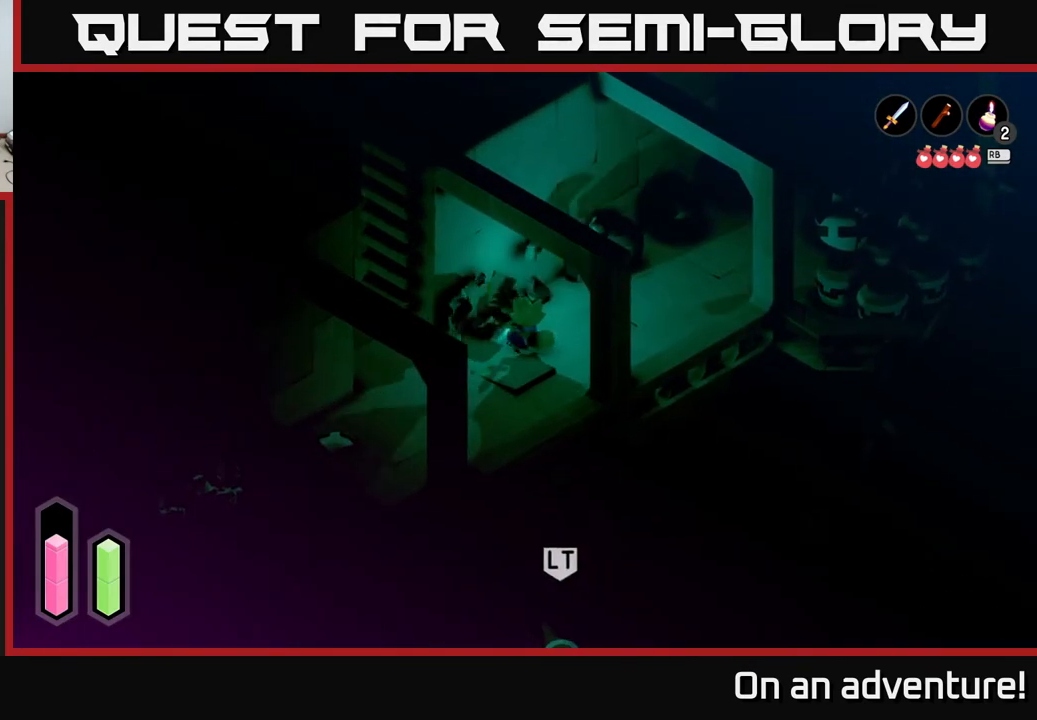
{"buttons": [], "left_stick": "up-right", "right_stick": "center", "events": []}
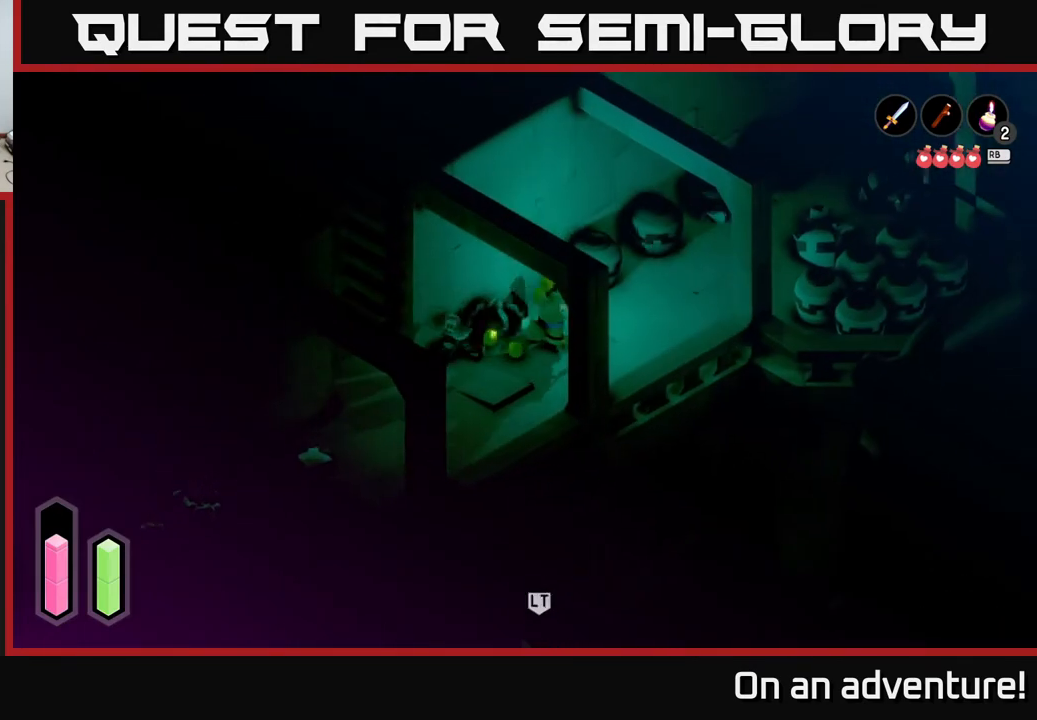
{"buttons": [], "left_stick": "up-right", "right_stick": "center", "events": []}
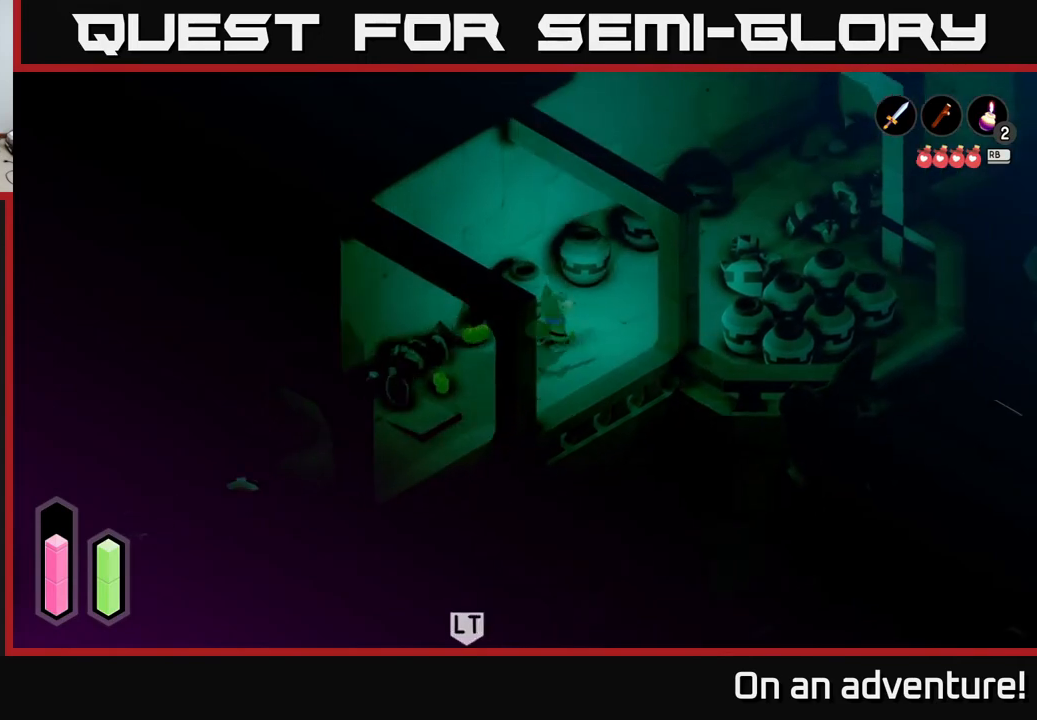
{"buttons": [], "left_stick": "right", "right_stick": "center", "events": [[83, "left_stick", "up"], [250, "X", "down"], [333, "X", "up"], [500, "left_stick", "right"]]}
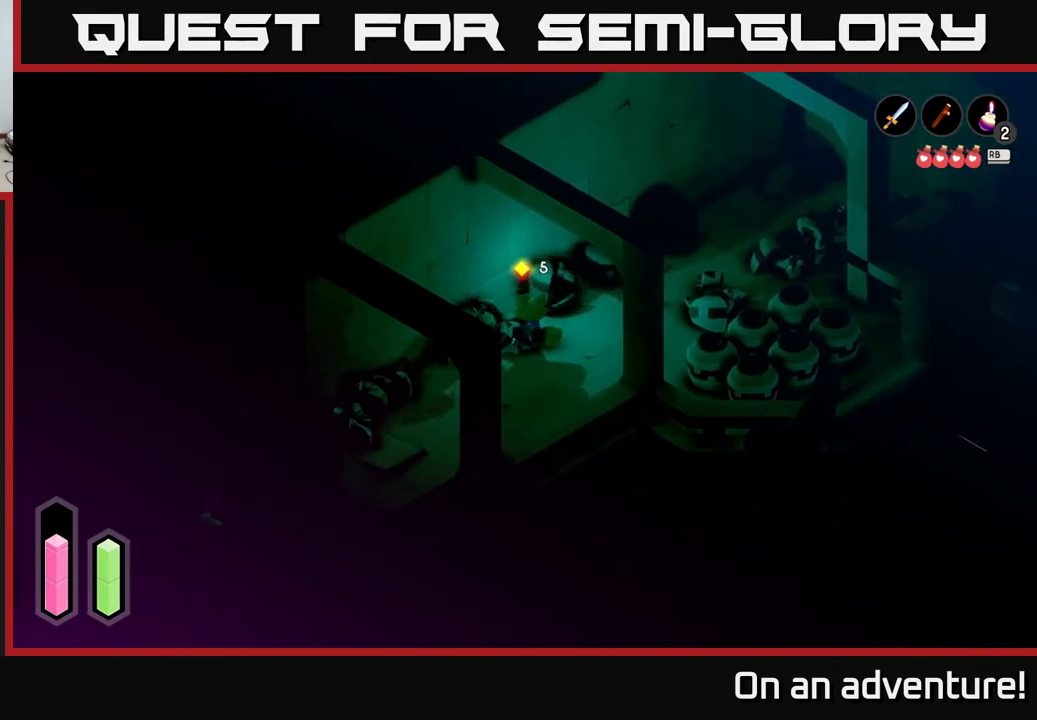
{"buttons": [], "left_stick": "right", "right_stick": "center", "events": []}
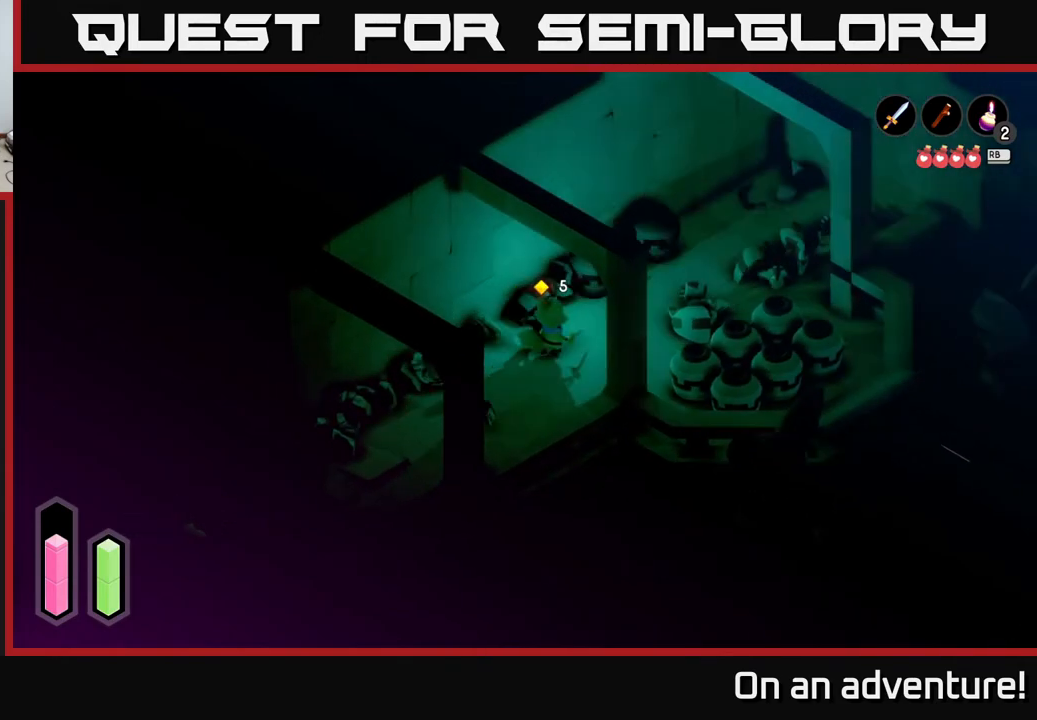
{"buttons": [], "left_stick": "up-right", "right_stick": "center", "events": [[183, "left_stick", "up-right"]]}
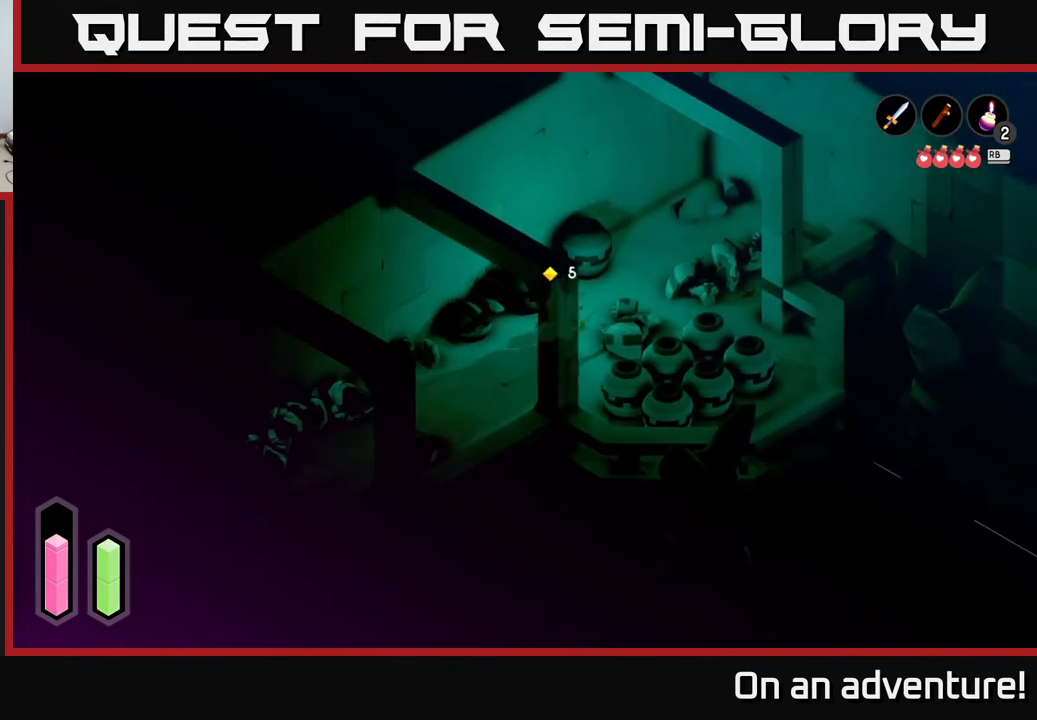
{"buttons": [], "left_stick": "center", "right_stick": "center", "events": [[117, "left_stick", "up"], [300, "X", "down"], [350, "X", "up"], [433, "left_stick", "center"]]}
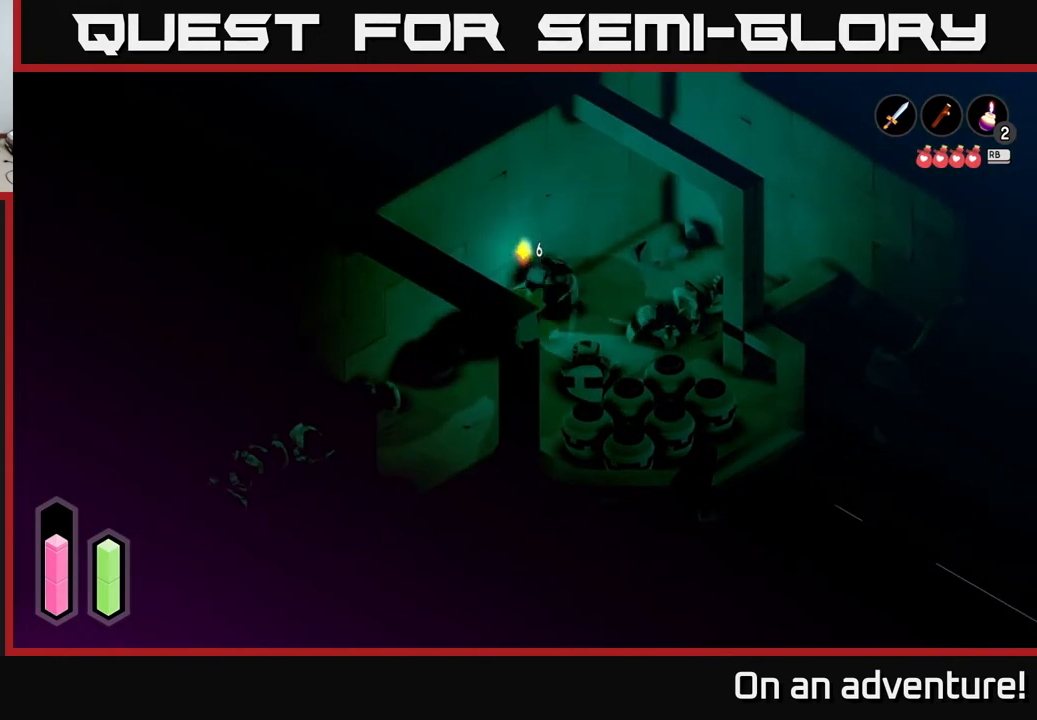
{"buttons": [], "left_stick": "down-right", "right_stick": "center", "events": [[167, "left_stick", "down-right"]]}
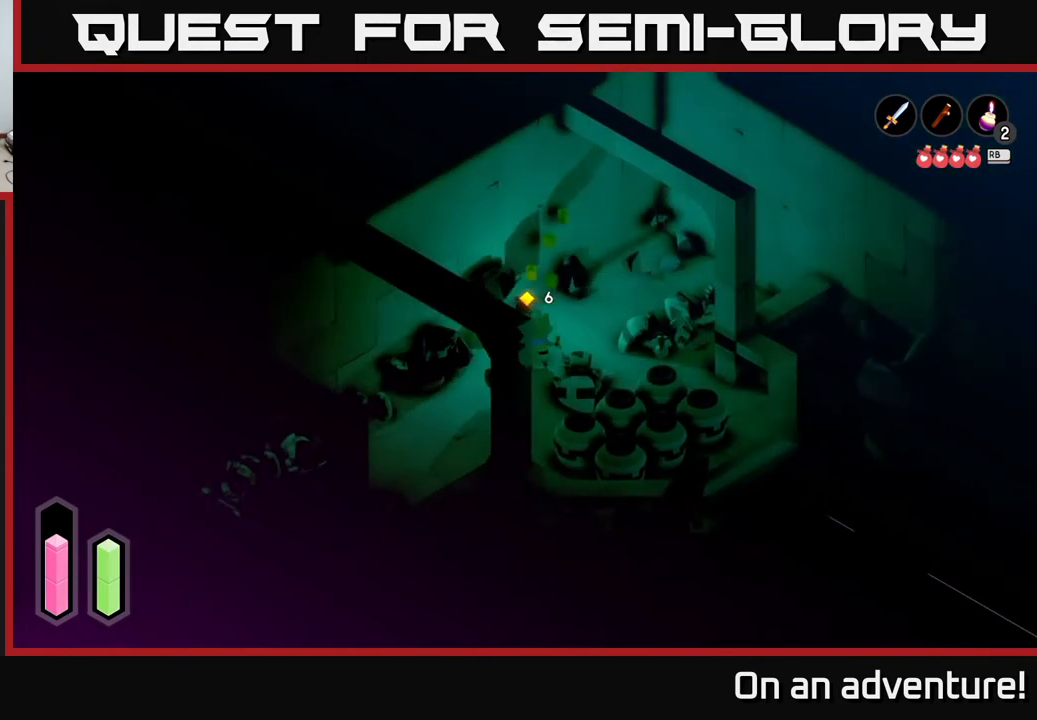
{"buttons": [], "left_stick": "down-right", "right_stick": "center", "events": [[200, "X", "down"], [283, "X", "up"]]}
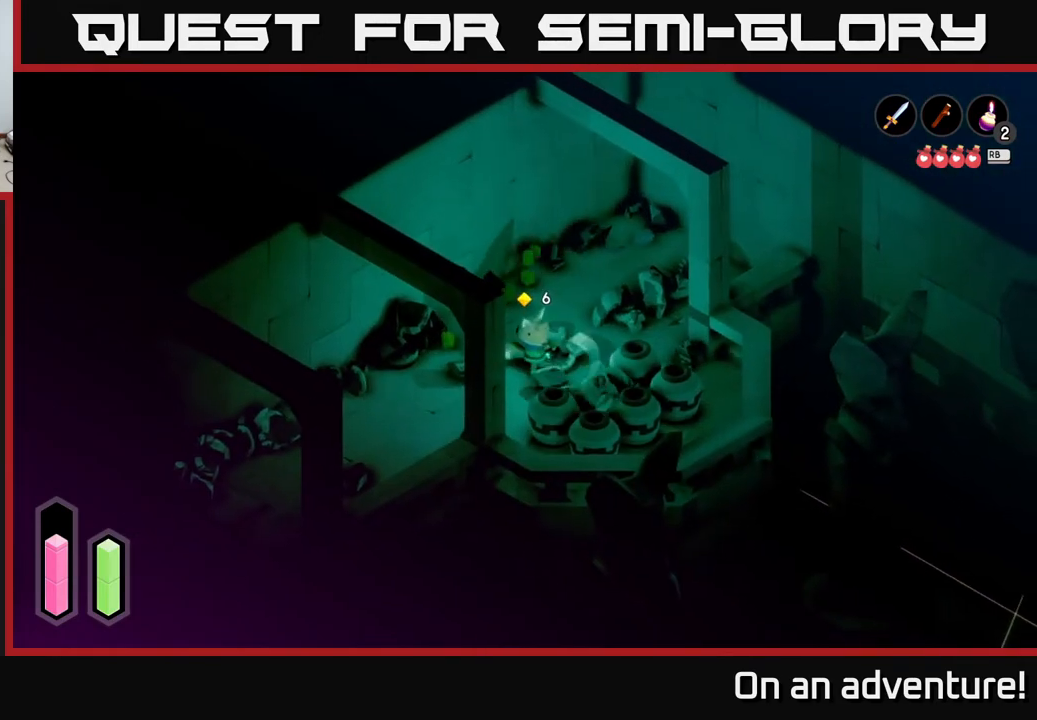
{"buttons": [], "left_stick": "down-right", "right_stick": "center", "events": []}
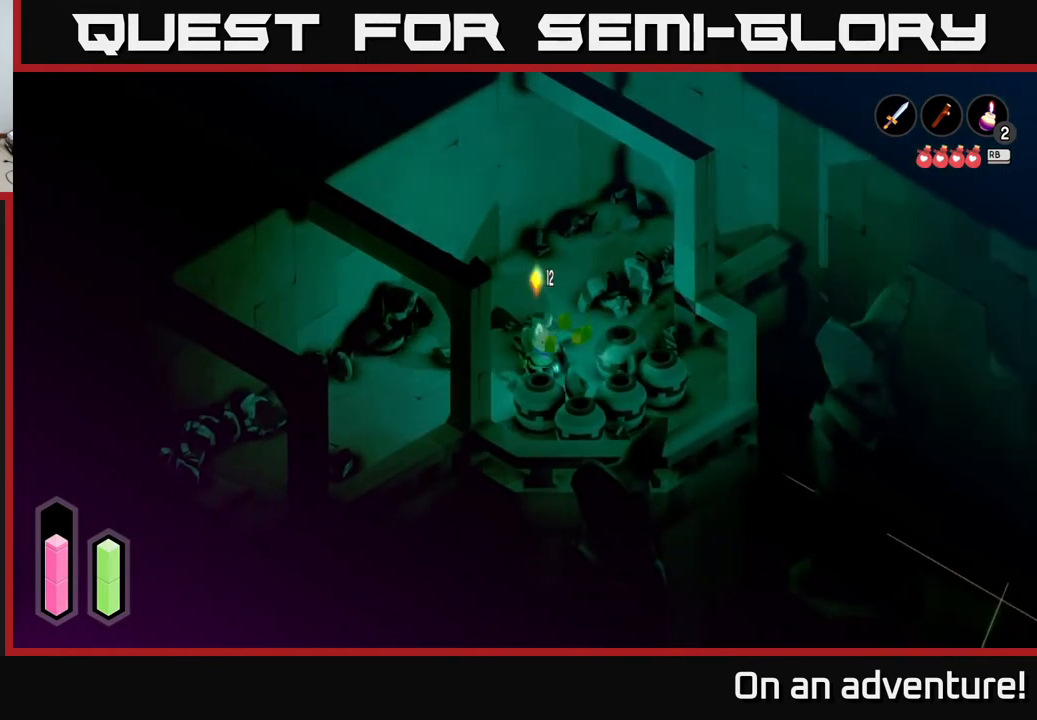
{"buttons": [], "left_stick": "center", "right_stick": "center", "events": [[217, "X", "down"], [350, "X", "up"], [450, "left_stick", "center"]]}
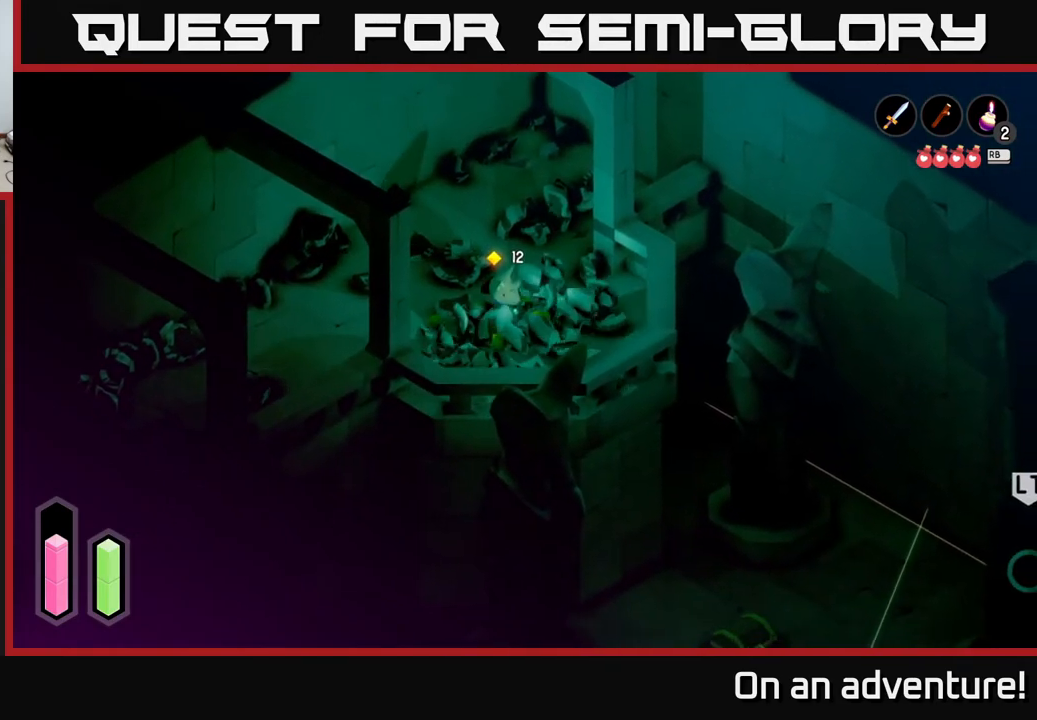
{"buttons": [], "left_stick": "up-right", "right_stick": "center", "events": [[250, "left_stick", "right"], [483, "left_stick", "up-right"]]}
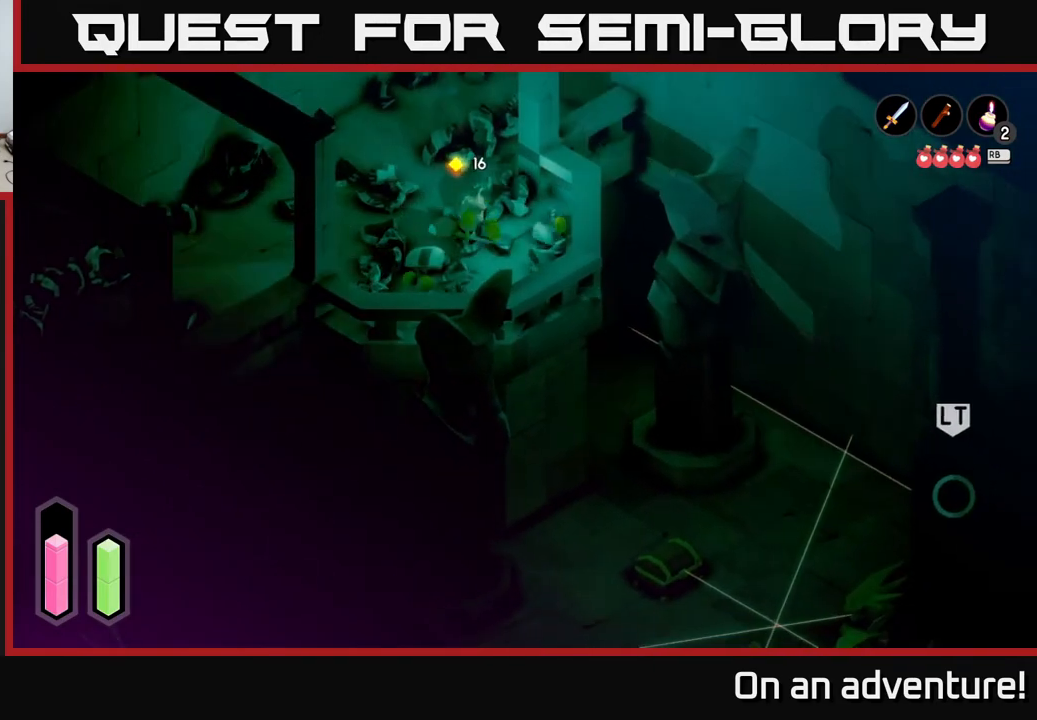
{"buttons": [], "left_stick": "center", "right_stick": "center", "events": [[283, "left_stick", "center"]]}
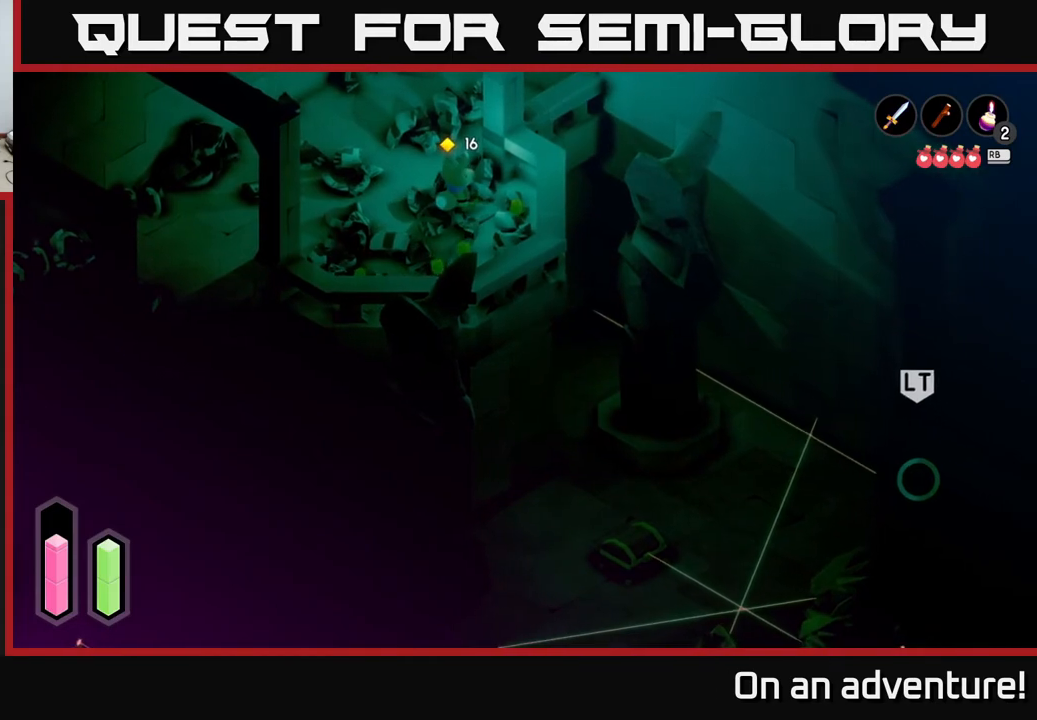
{"buttons": [], "left_stick": "center", "right_stick": "center", "events": [[133, "left_stick", "down-right"], [333, "left_stick", "center"]]}
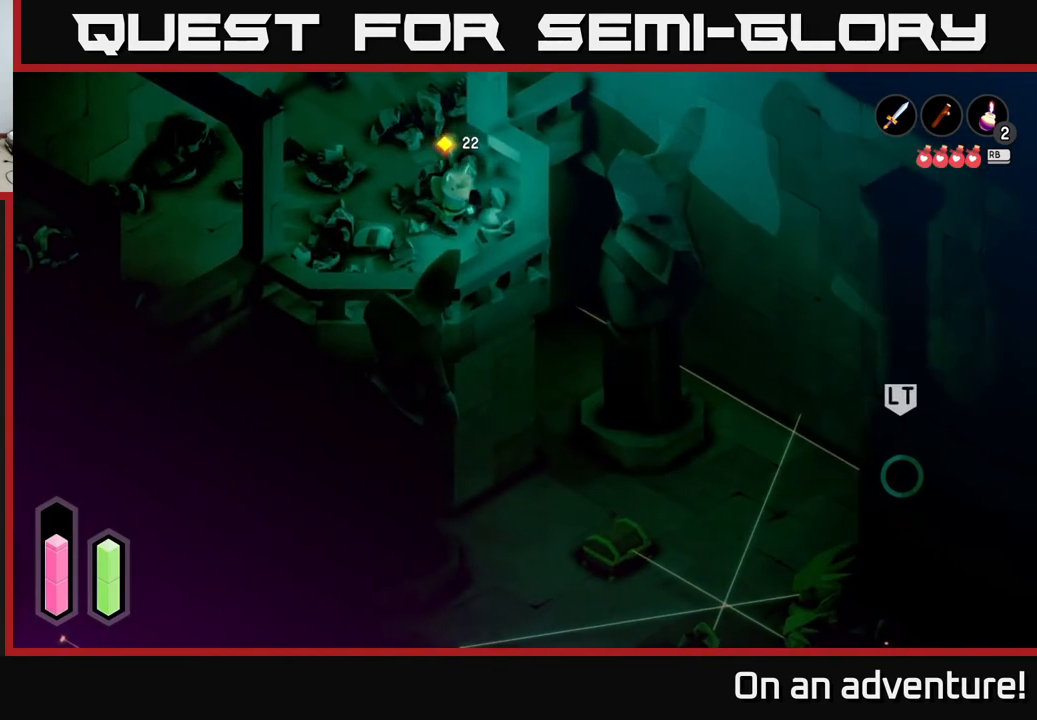
{"buttons": [], "left_stick": "left", "right_stick": "center", "events": [[367, "left_stick", "left"]]}
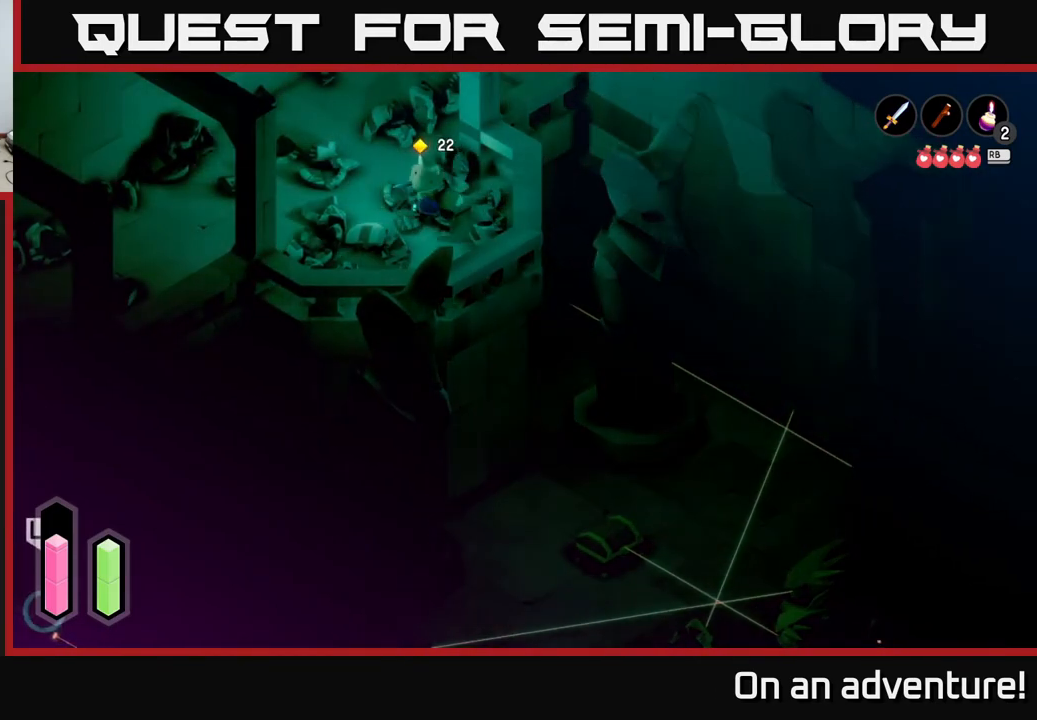
{"buttons": [], "left_stick": "up", "right_stick": "center", "events": [[50, "left_stick", "up-left"], [267, "left_stick", "up"]]}
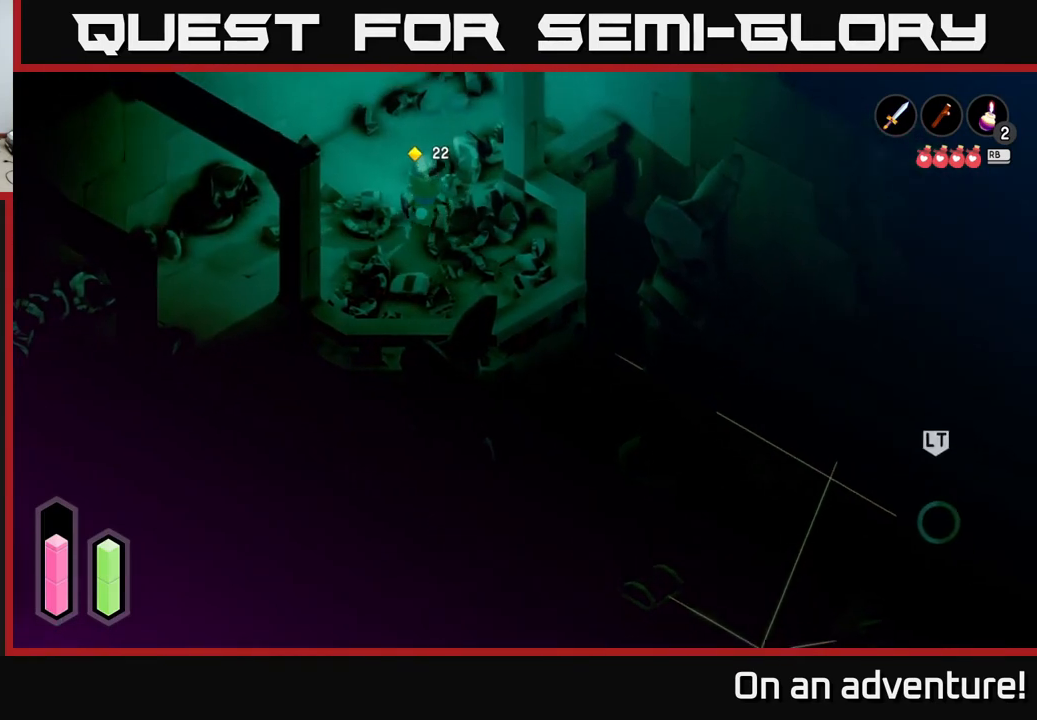
{"buttons": [], "left_stick": "up-right", "right_stick": "center", "events": [[383, "left_stick", "up-right"]]}
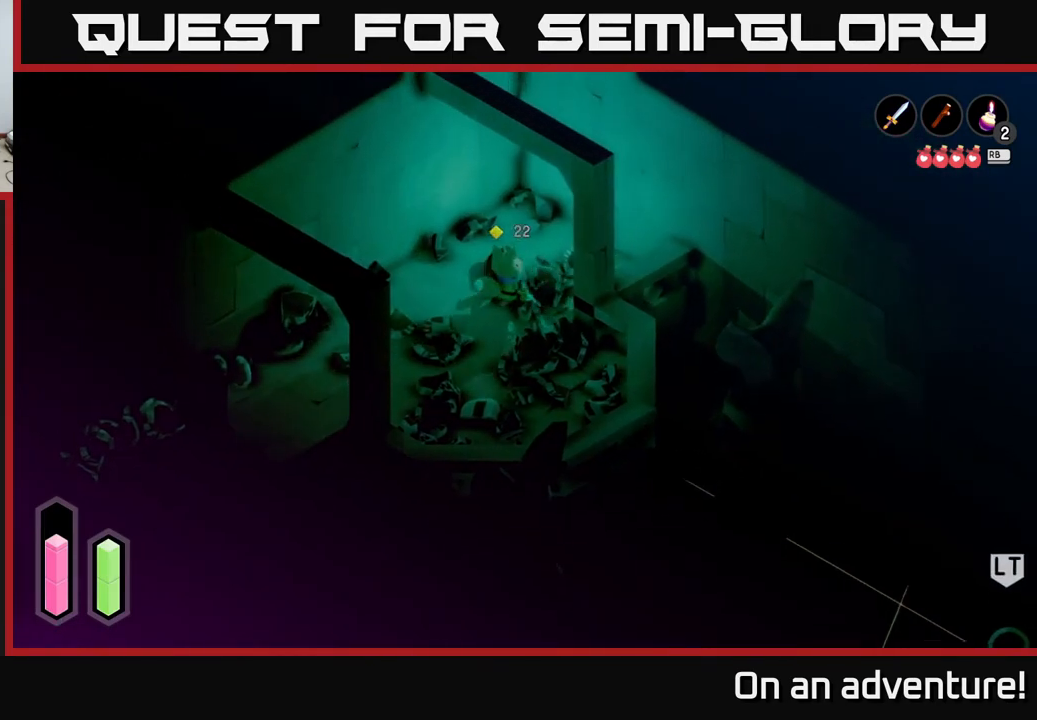
{"buttons": [], "left_stick": "right", "right_stick": "center", "events": [[200, "left_stick", "right"]]}
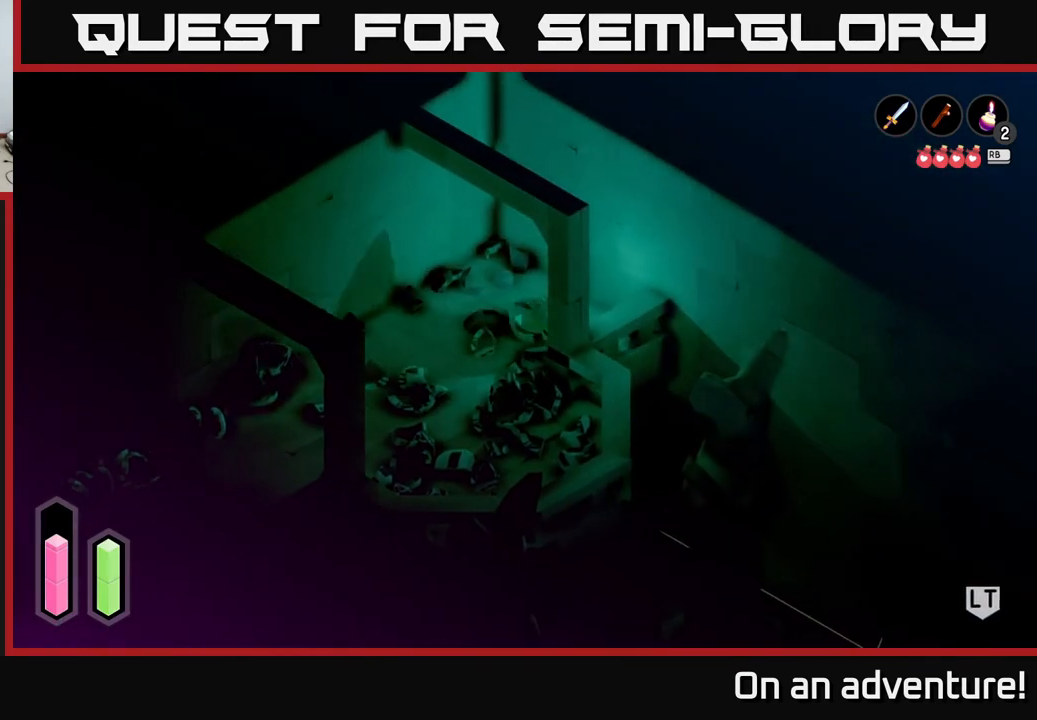
{"buttons": [], "left_stick": "down-left", "right_stick": "center", "events": [[83, "left_stick", "up-right"], [300, "left_stick", "center"], [350, "left_stick", "down-left"]]}
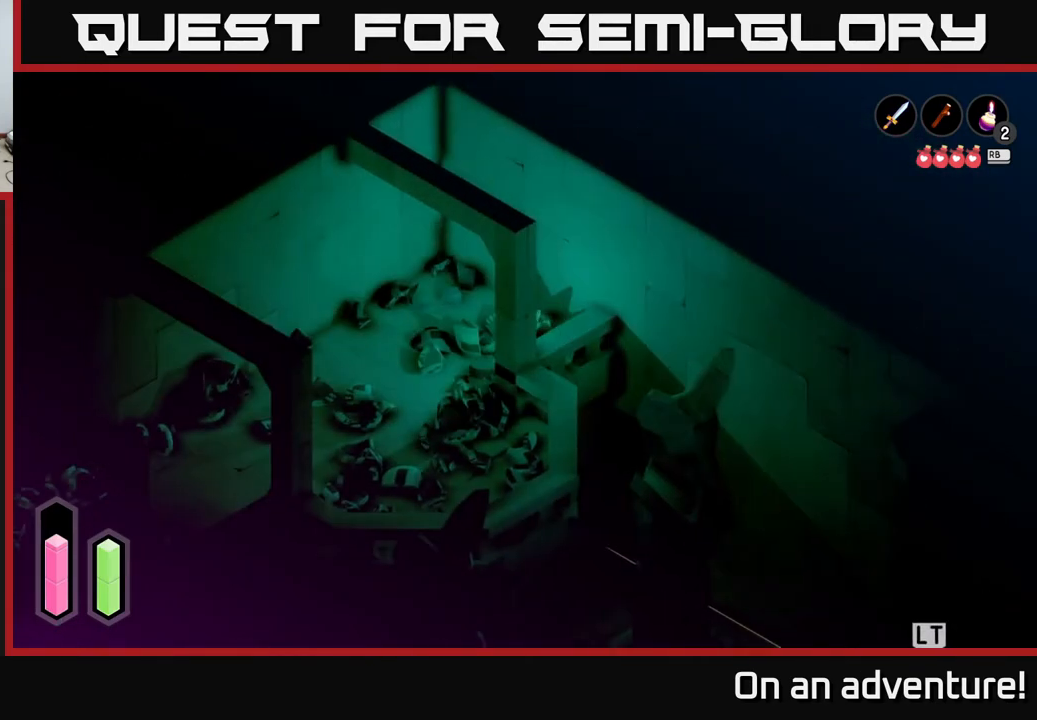
{"buttons": [], "left_stick": "down-left", "right_stick": "center", "events": []}
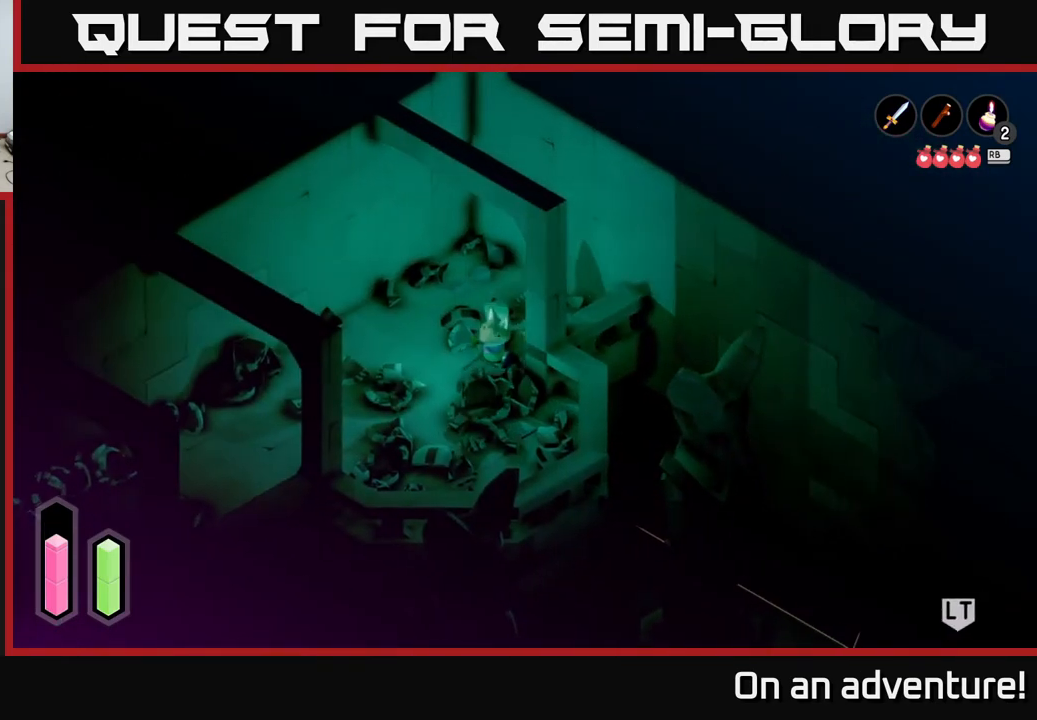
{"buttons": [], "left_stick": "down-right", "right_stick": "down-right", "events": [[183, "left_stick", "down-right"], [367, "right_stick", "down-right"]]}
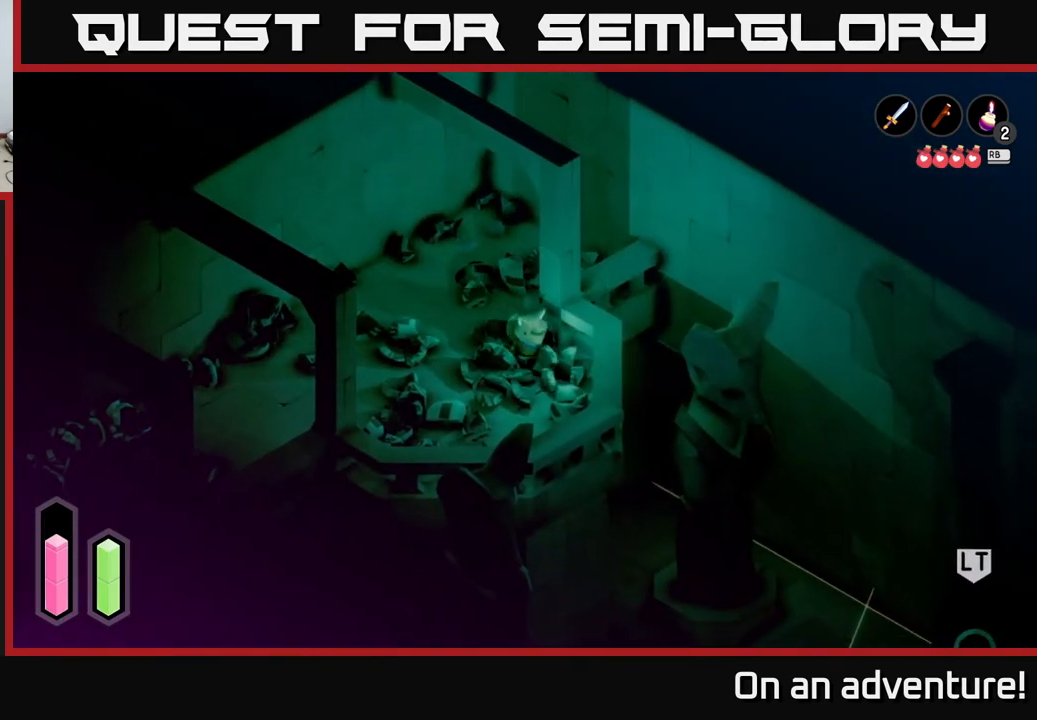
{"buttons": [], "left_stick": "down-right", "right_stick": "down-right", "events": []}
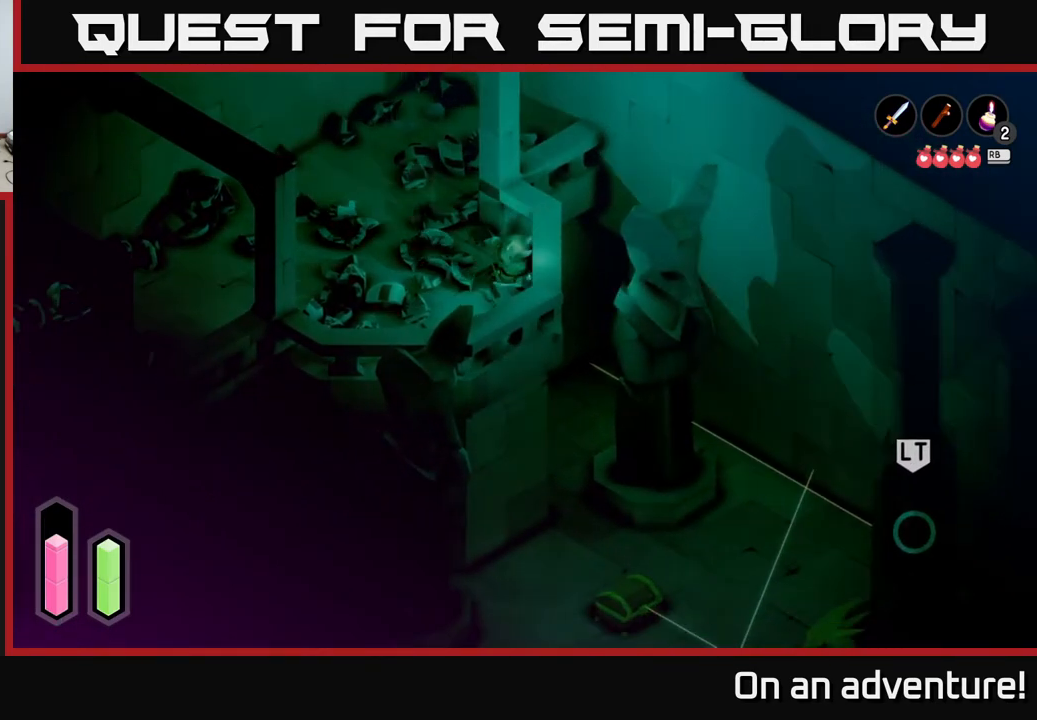
{"buttons": [], "left_stick": "center", "right_stick": "down-right", "events": [[200, "left_stick", "down"], [450, "left_stick", "center"]]}
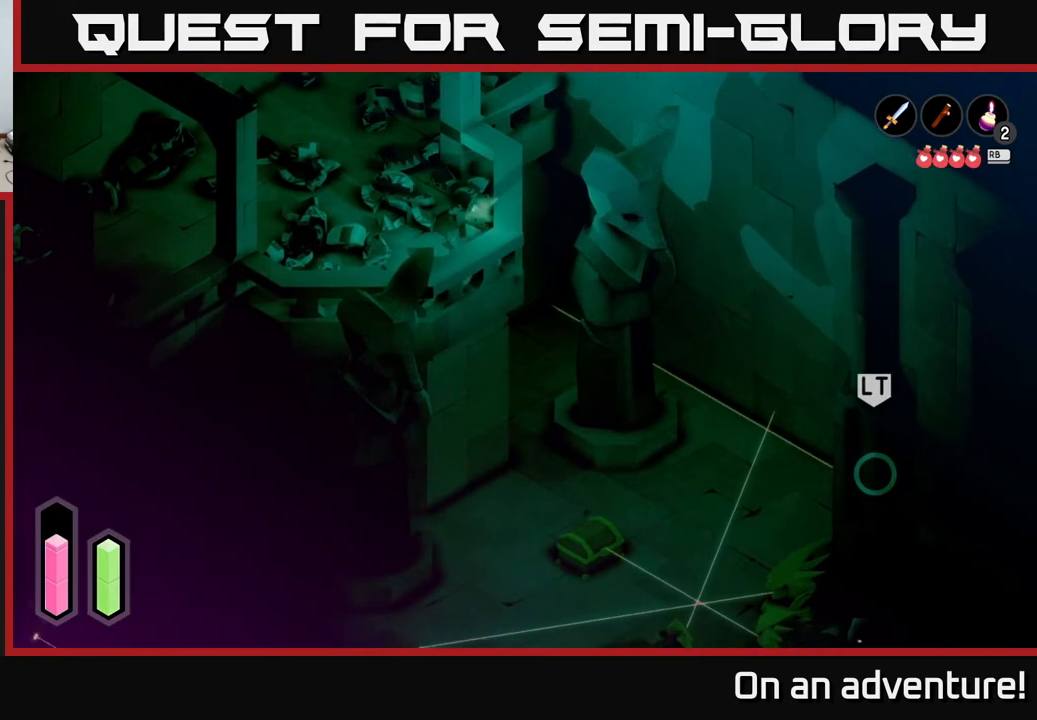
{"buttons": [], "left_stick": "center", "right_stick": "down-right", "events": []}
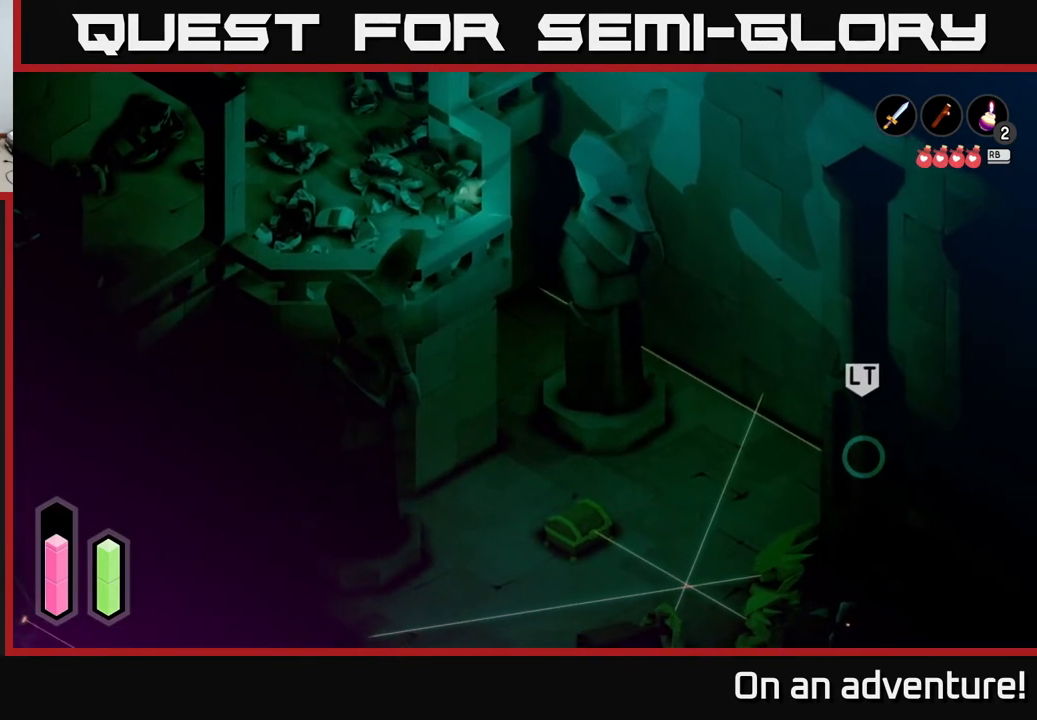
{"buttons": [], "left_stick": "center", "right_stick": "down-right", "events": []}
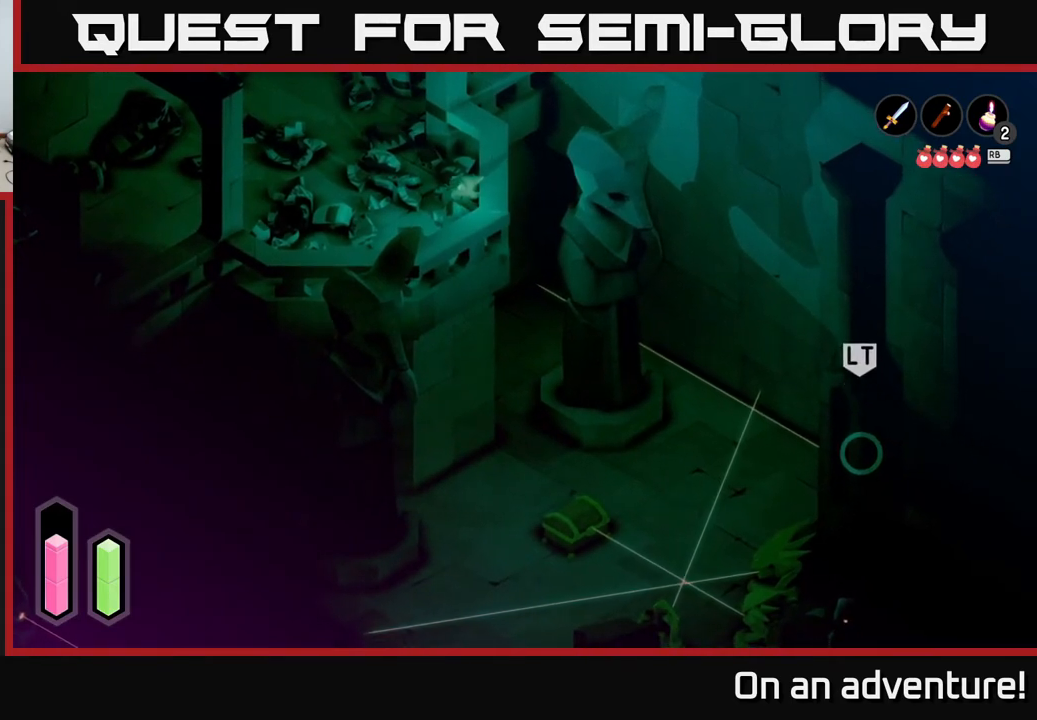
{"buttons": [], "left_stick": "center", "right_stick": "down-right", "events": []}
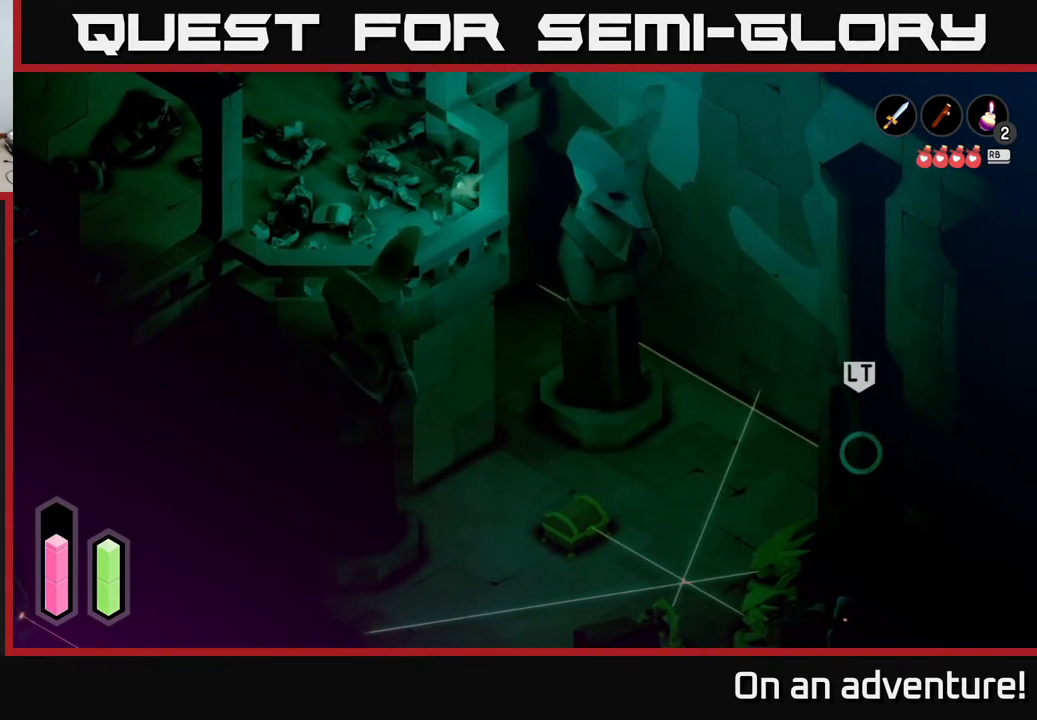
{"buttons": [], "left_stick": "center", "right_stick": "down-right", "events": []}
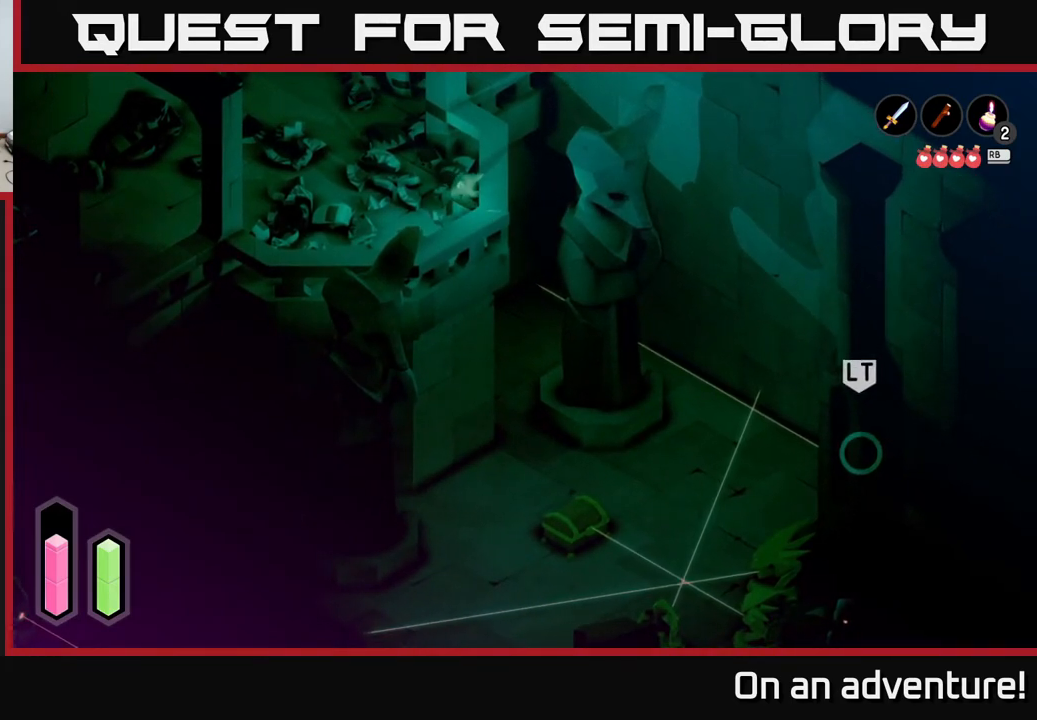
{"buttons": ["L2"], "left_stick": "center", "right_stick": "down-right", "events": [[133, "L2", "down"]]}
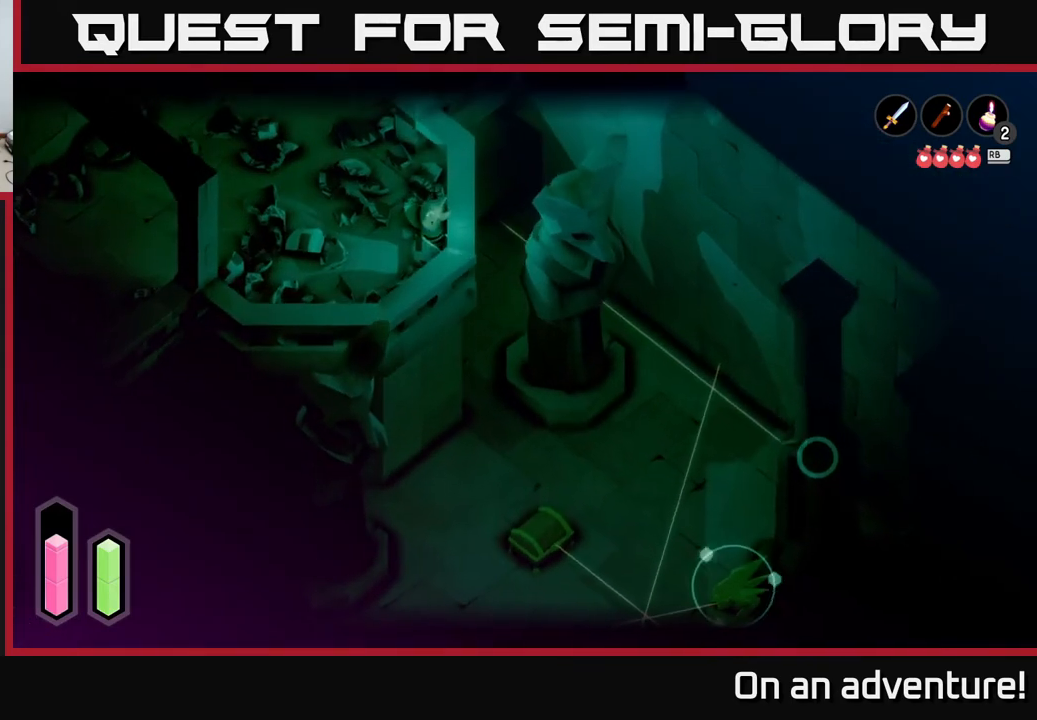
{"buttons": ["L2"], "left_stick": "center", "right_stick": "down-right", "events": []}
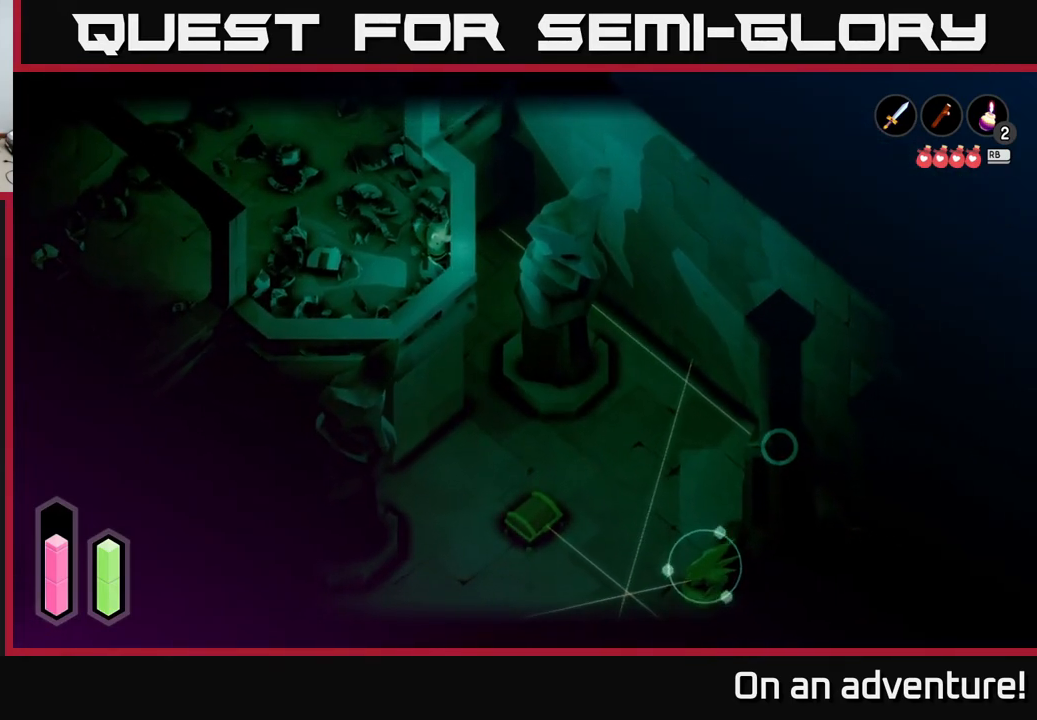
{"buttons": ["L2"], "left_stick": "center", "right_stick": "down-right", "events": [[300, "L2", "up"], [333, "L2", "down"]]}